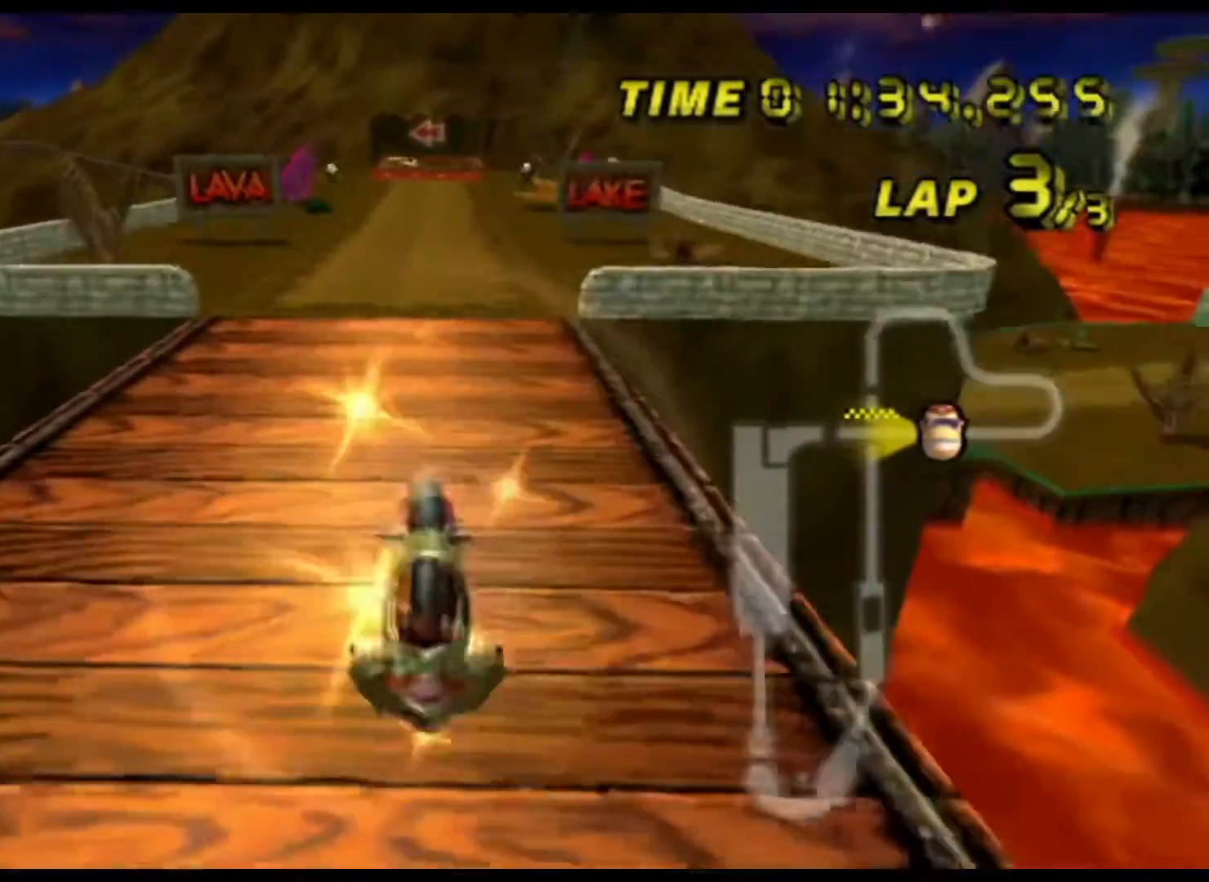
Gameplay with a controller (Nintendo layout); each line is a JSON object with the inputs held at the frame after it. "events" lists button and stick changes between this image and that frame as [ms after this image, input, new state], when the widget could be followed in between. Not read: B L3 R3 X Y Z.
{"buttons": ["A"], "left_stick": "center", "events": [[200, "left_stick", "center"], [267, "DPAD_UP", "down"], [283, "DPAD_UP", "up"], [417, "DPAD_UP", "down"], [450, "DPAD_UP", "up"]]}
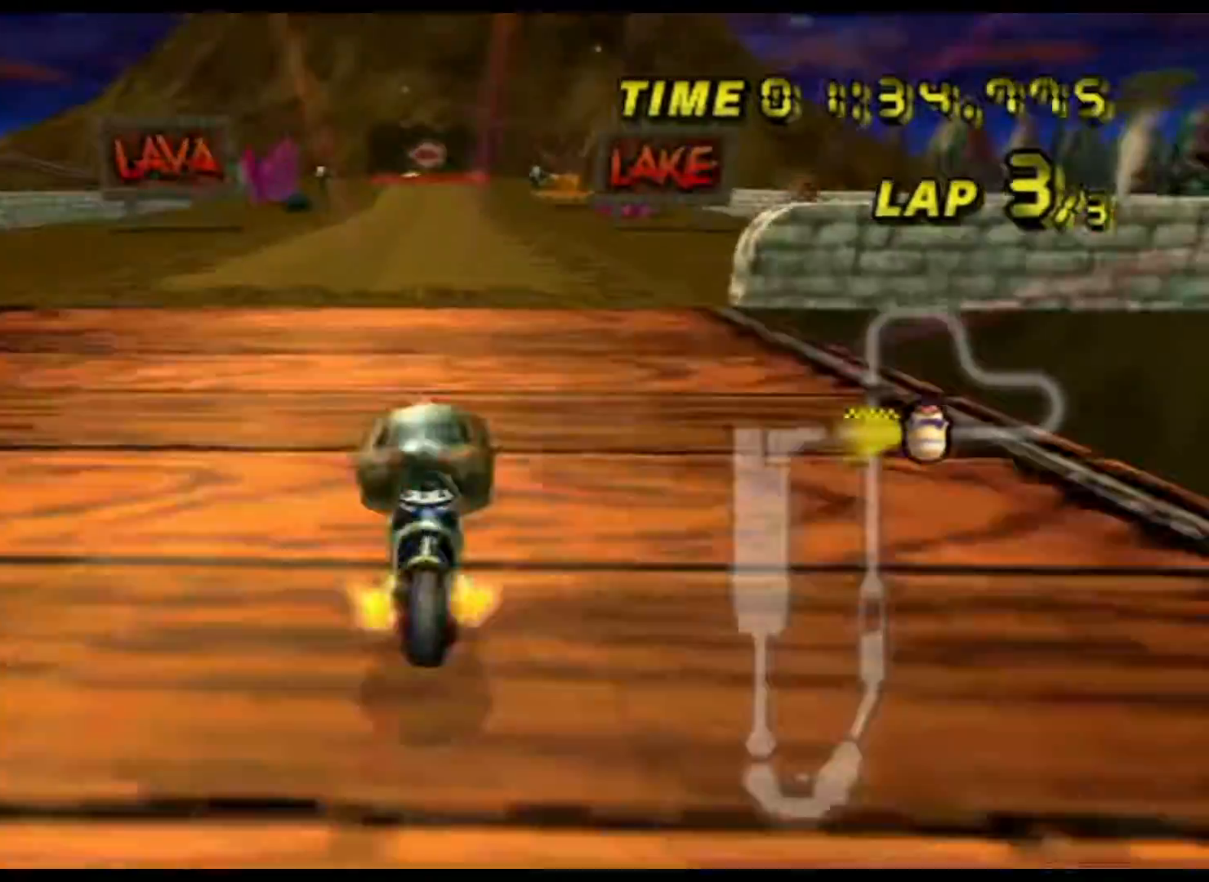
{"buttons": ["A"], "left_stick": "center", "events": [[67, "DPAD_UP", "down"], [83, "DPAD_UP", "up"], [233, "DPAD_UP", "down"], [250, "DPAD_UP", "up"], [333, "left_stick", "left"], [483, "left_stick", "center"]]}
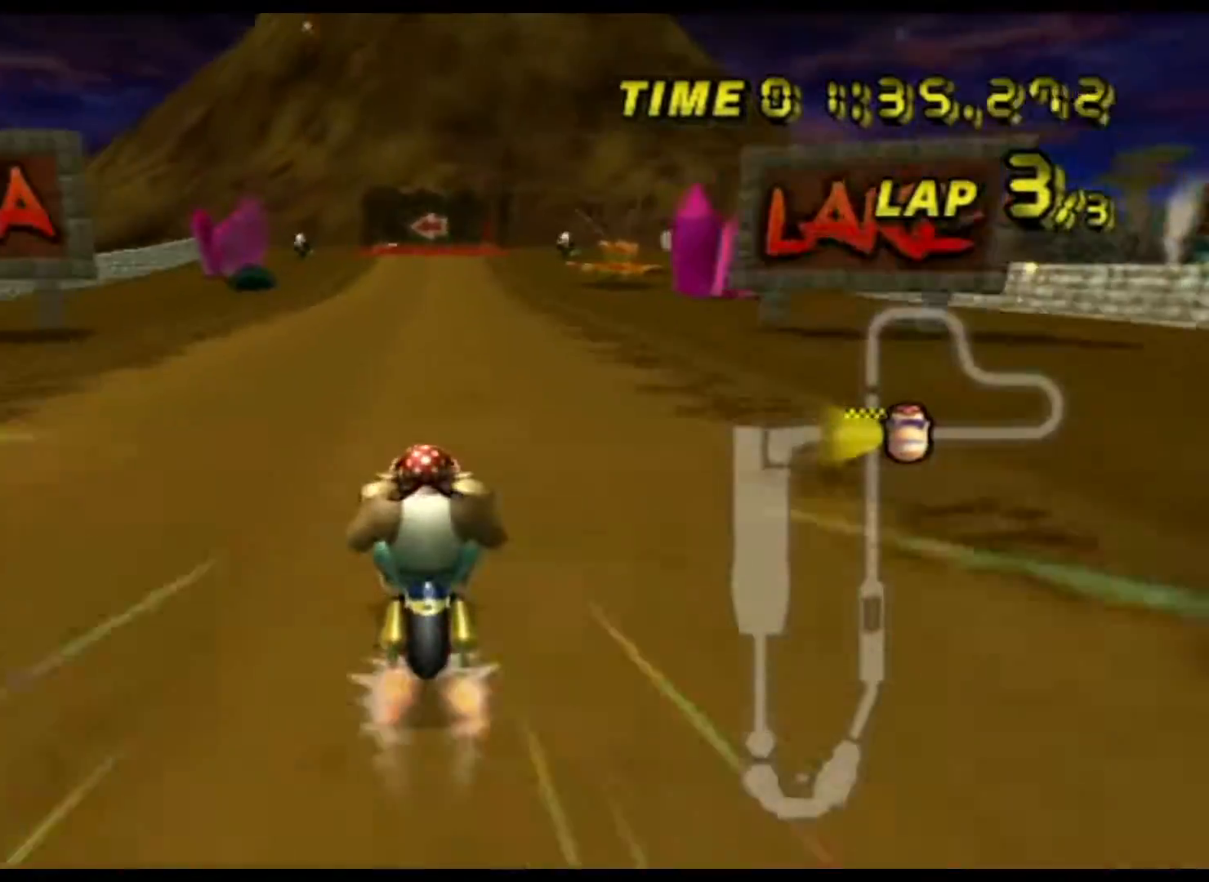
{"buttons": ["A"], "left_stick": "center", "events": [[217, "left_stick", "left"], [300, "left_stick", "center"]]}
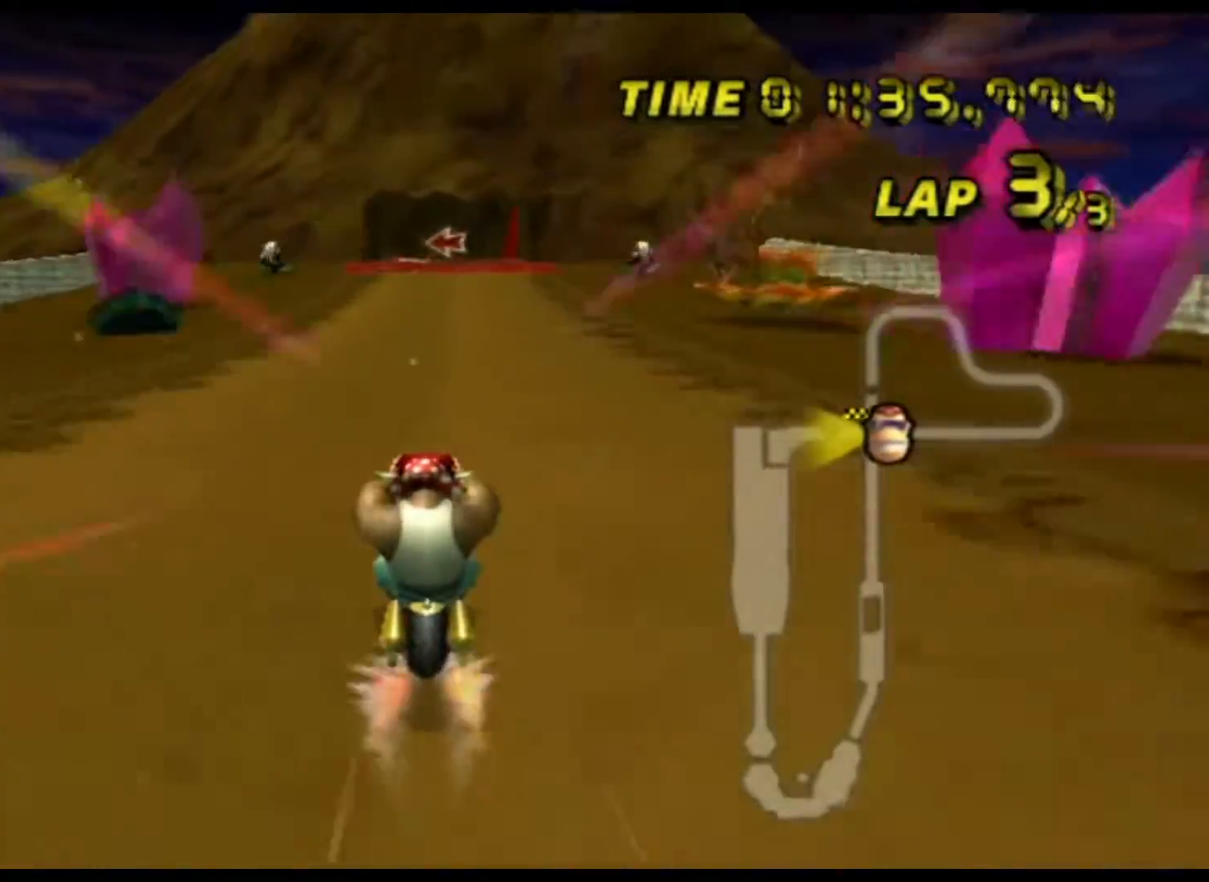
{"buttons": ["A"], "left_stick": "center", "events": [[83, "left_stick", "up-left"], [217, "left_stick", "center"]]}
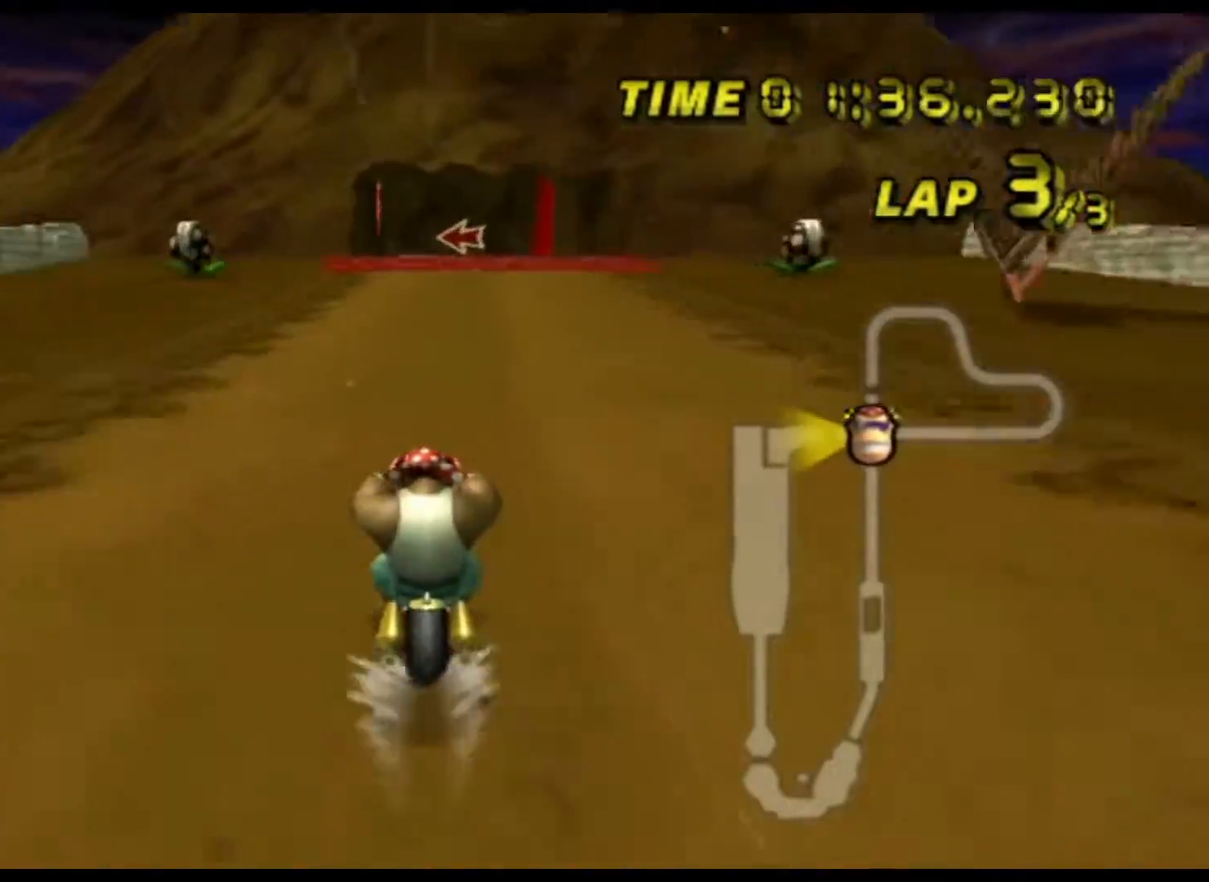
{"buttons": ["A"], "left_stick": "center", "events": []}
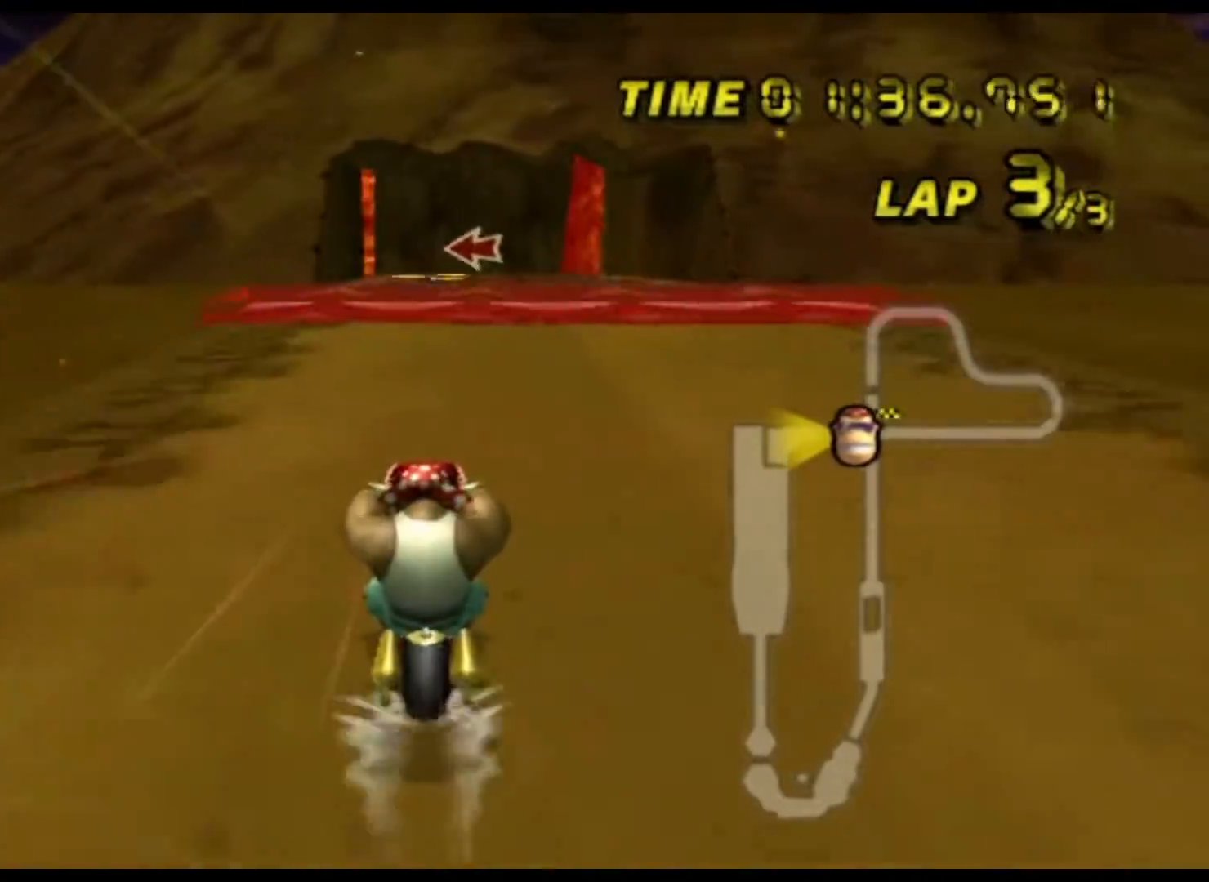
{"buttons": ["A"], "left_stick": "left", "events": [[483, "left_stick", "left"]]}
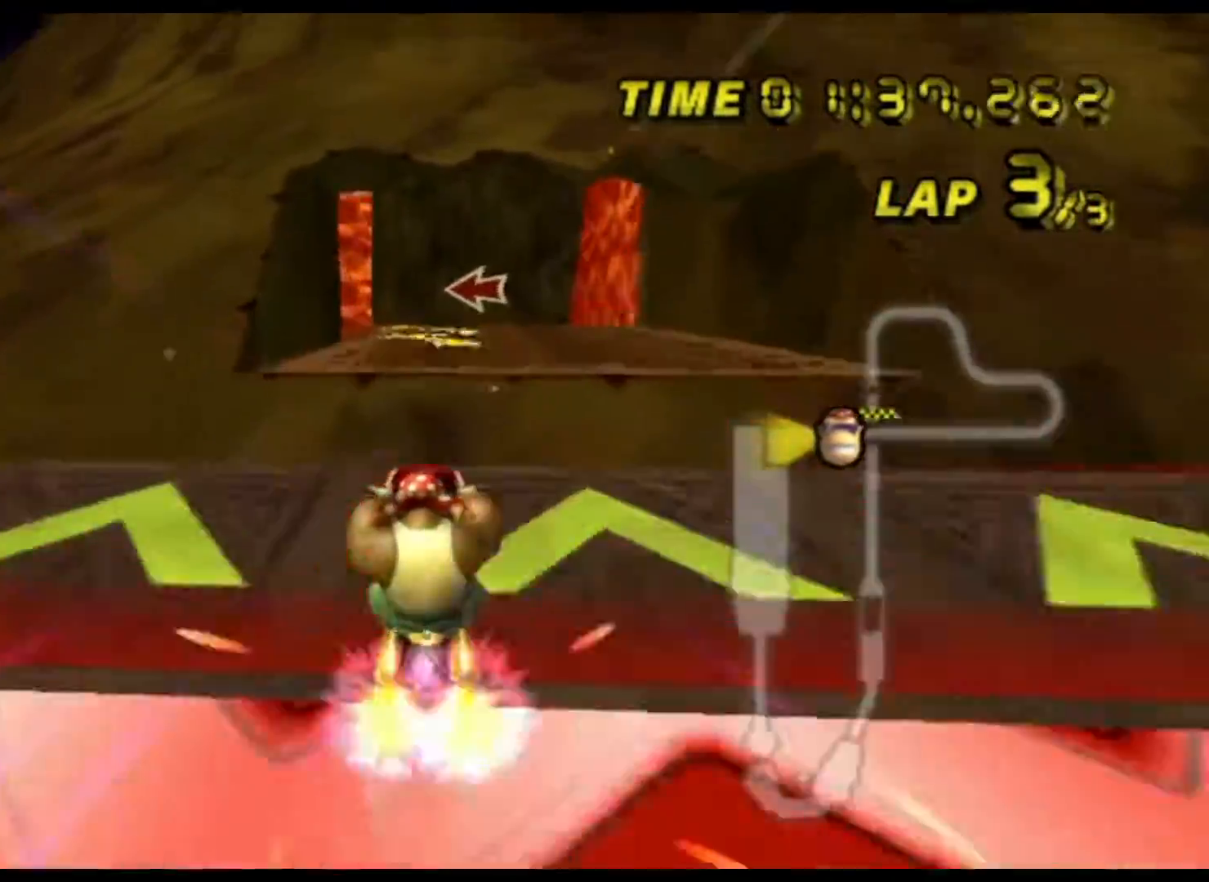
{"buttons": ["A", "R1"], "left_stick": "up-left", "events": [[200, "left_stick", "center"], [383, "R1", "down"], [417, "left_stick", "up-left"]]}
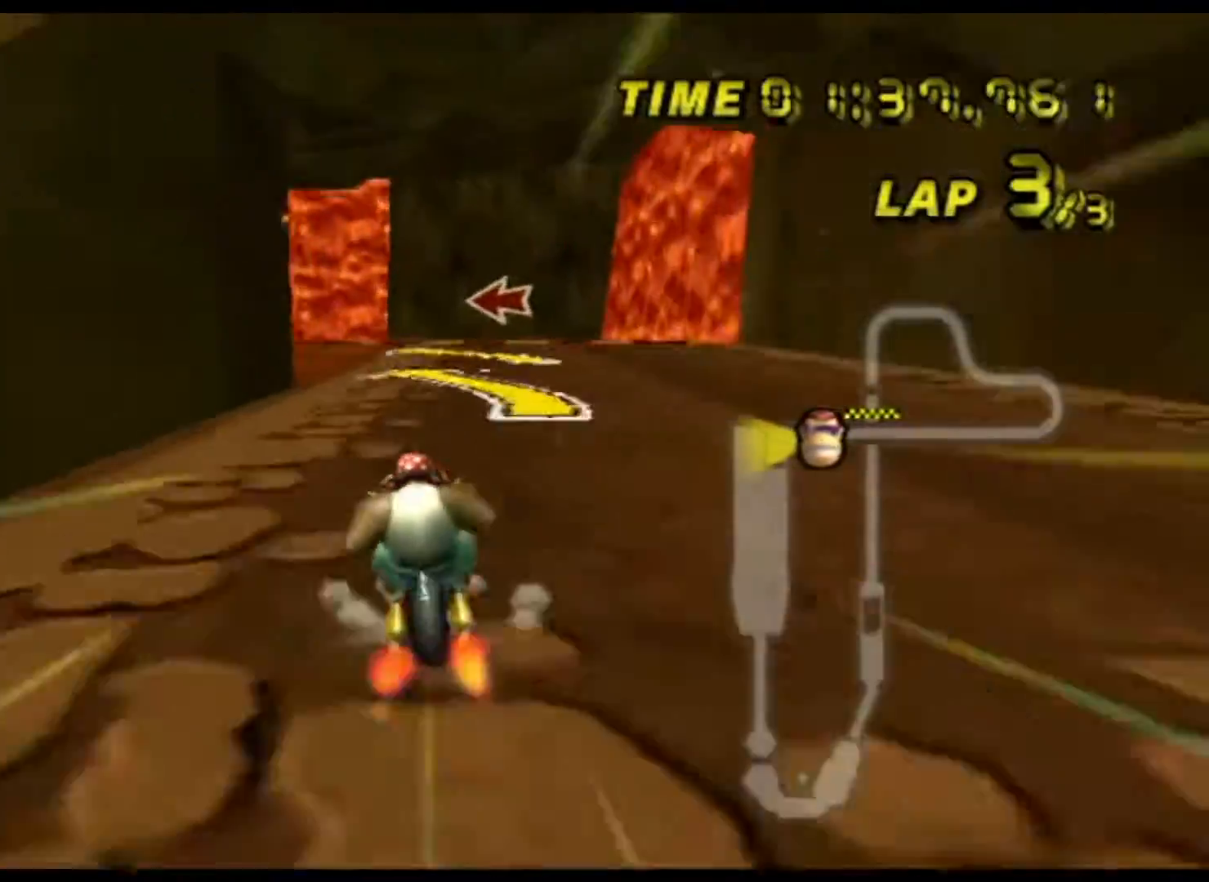
{"buttons": ["A", "R1"], "left_stick": "right", "events": [[333, "left_stick", "right"]]}
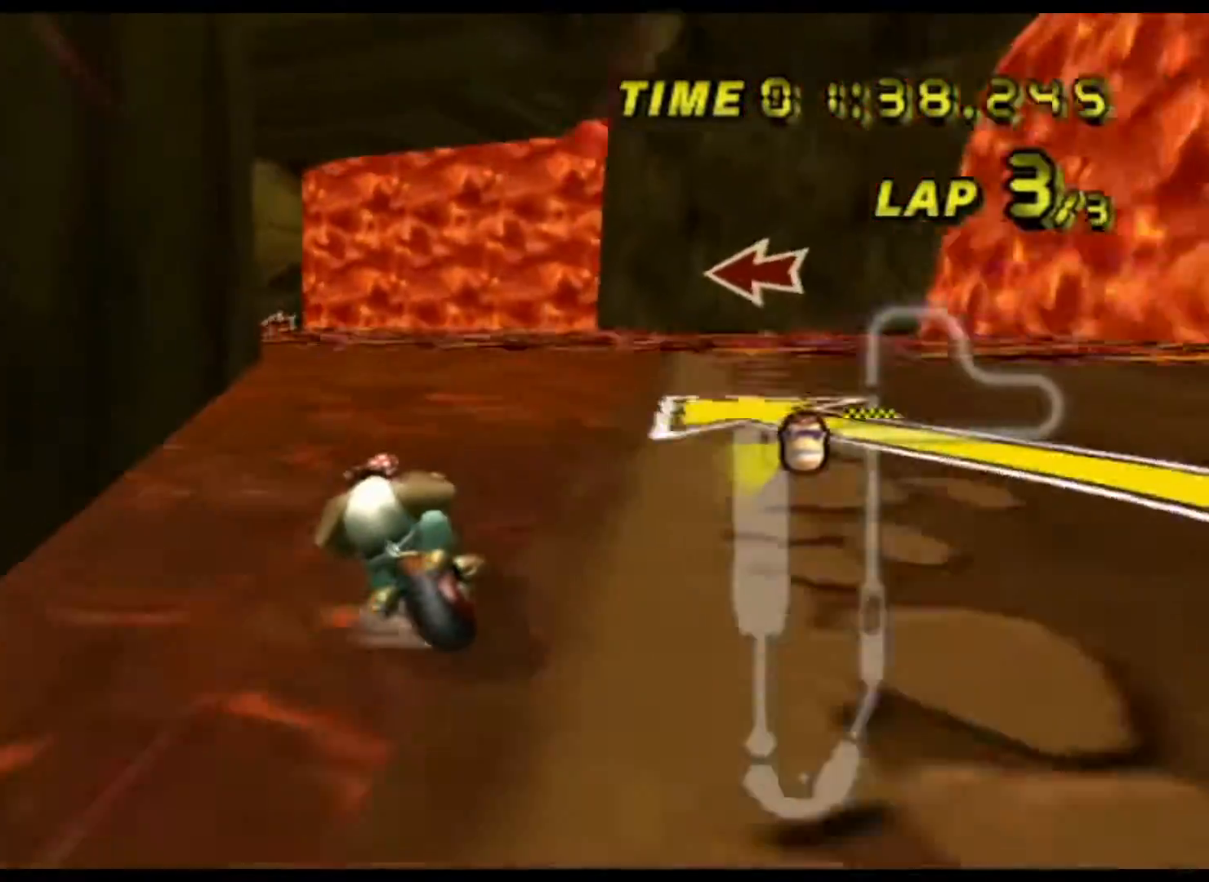
{"buttons": ["A", "R1"], "left_stick": "up-left", "events": [[200, "left_stick", "up-left"]]}
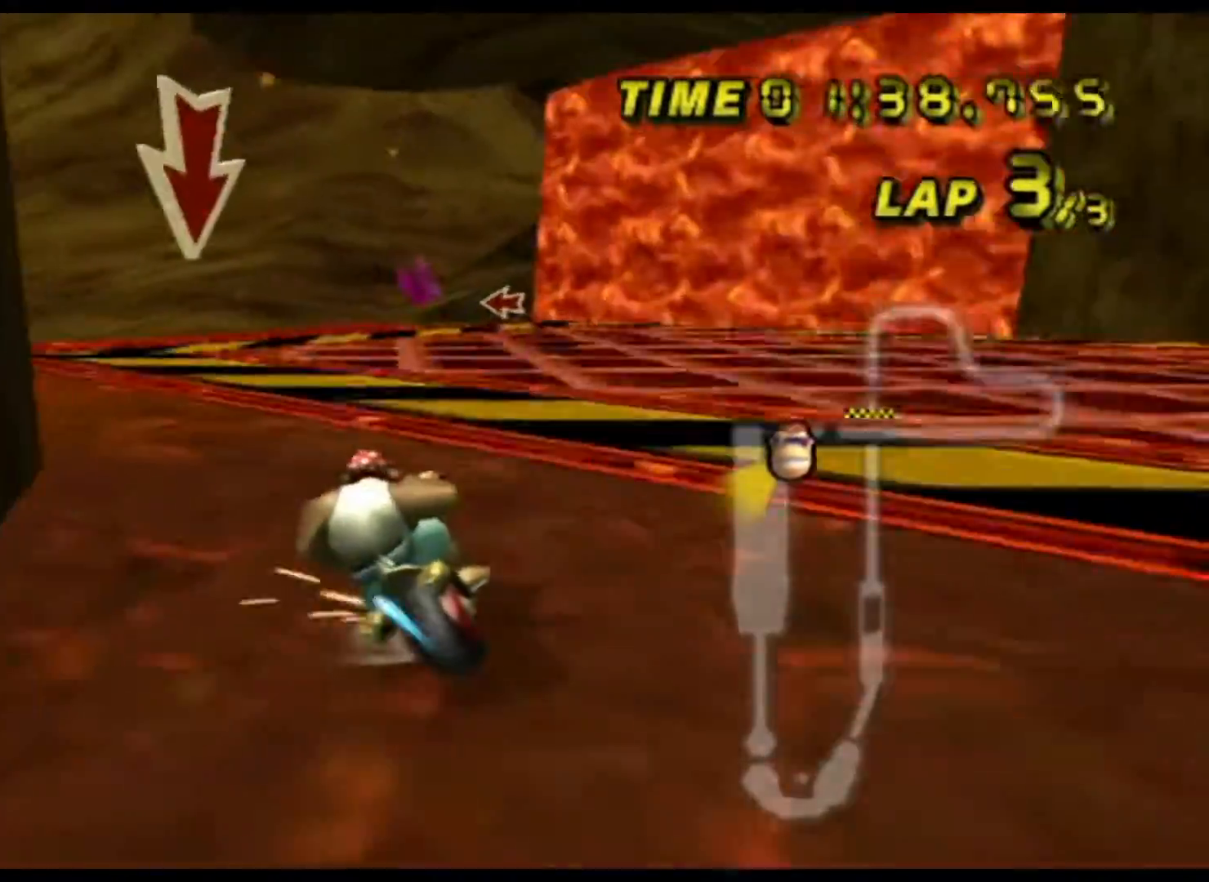
{"buttons": ["A"], "left_stick": "center", "events": [[183, "DPAD_UP", "down"], [183, "R1", "up"], [200, "DPAD_UP", "up"], [217, "left_stick", "center"]]}
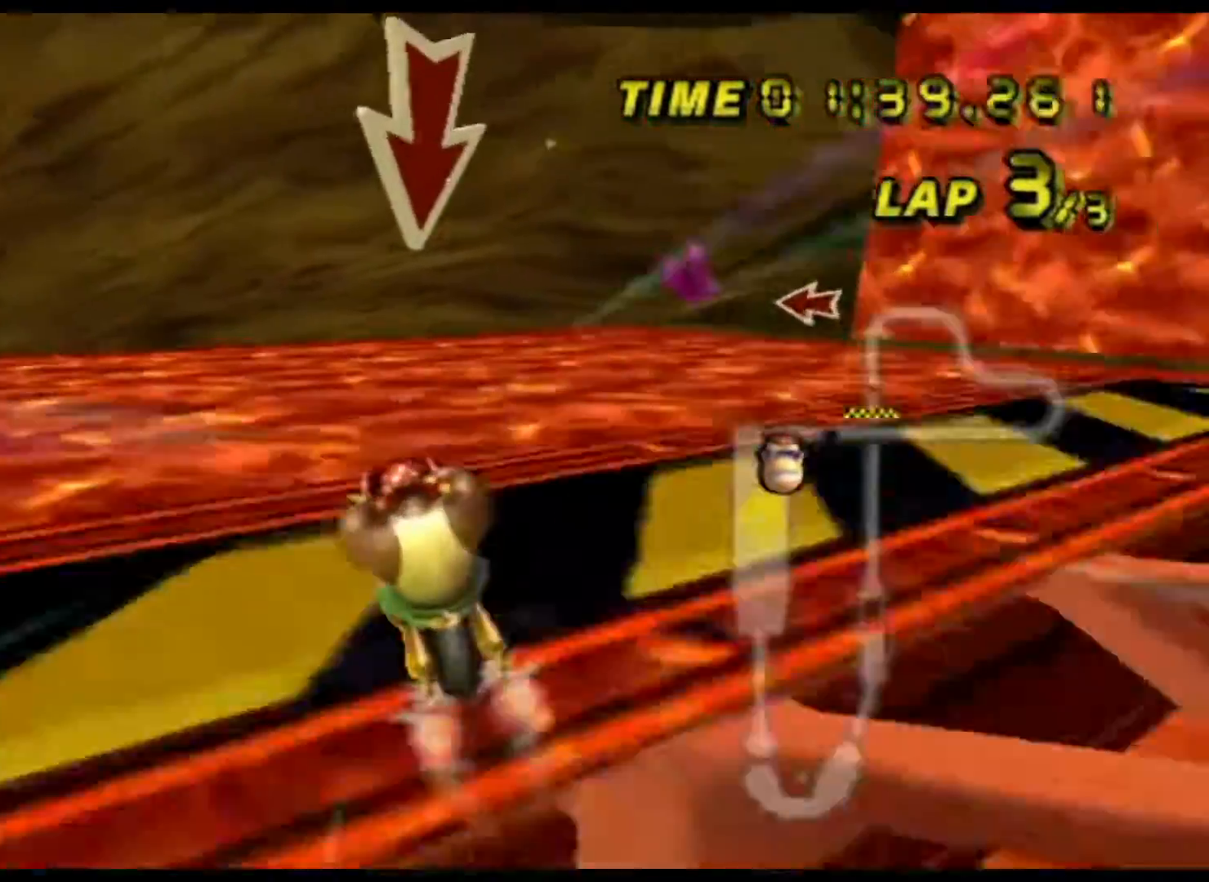
{"buttons": ["A"], "left_stick": "center", "events": []}
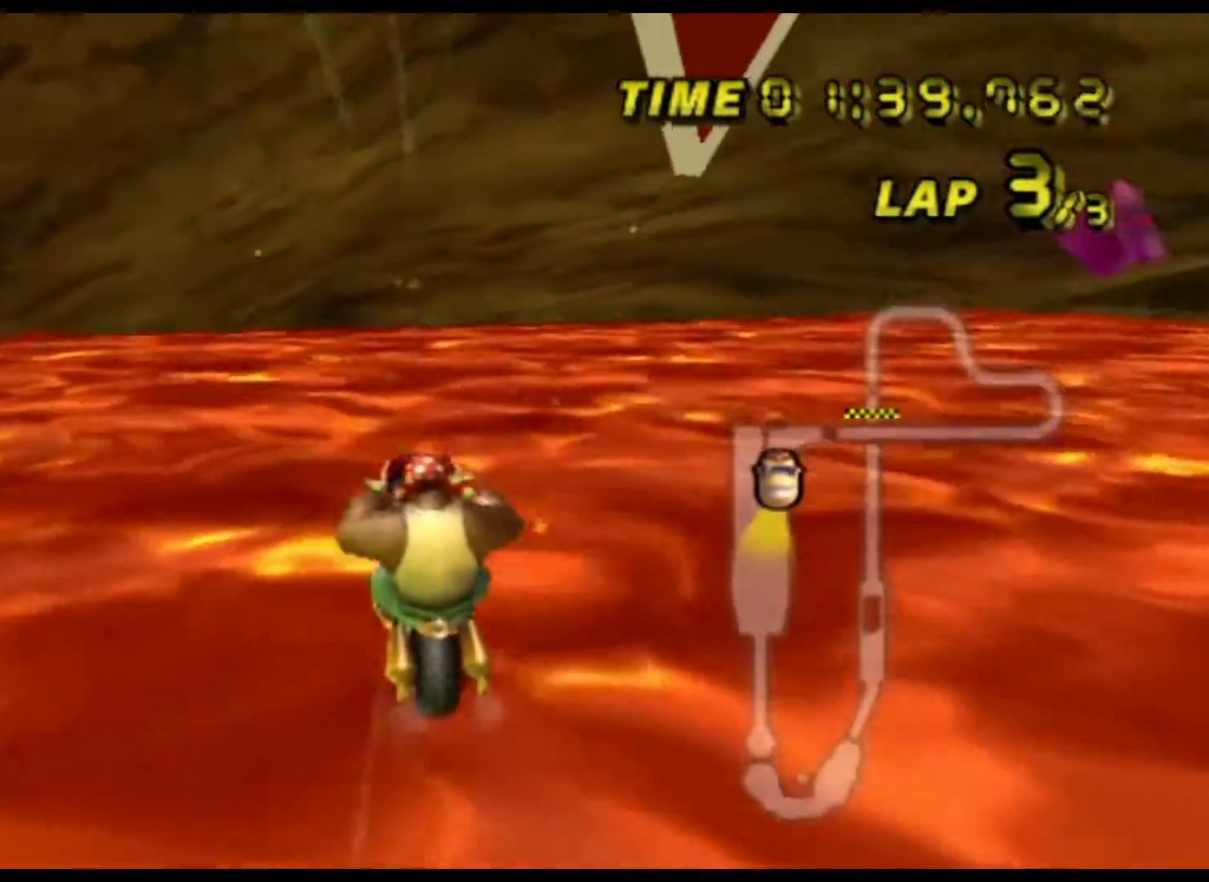
{"buttons": ["A"], "left_stick": "center", "events": []}
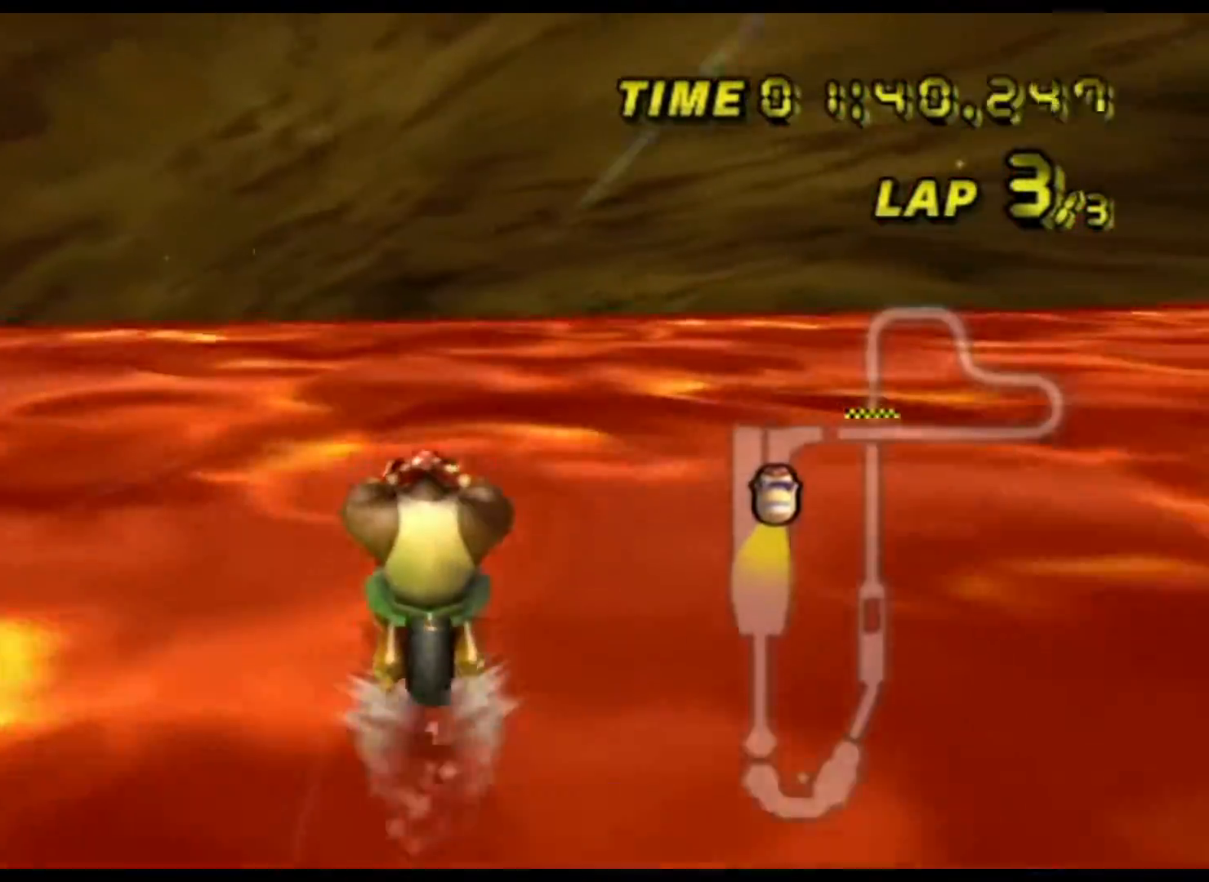
{"buttons": ["A", "R1"], "left_stick": "up-left", "events": [[17, "R1", "down"], [183, "left_stick", "up-left"]]}
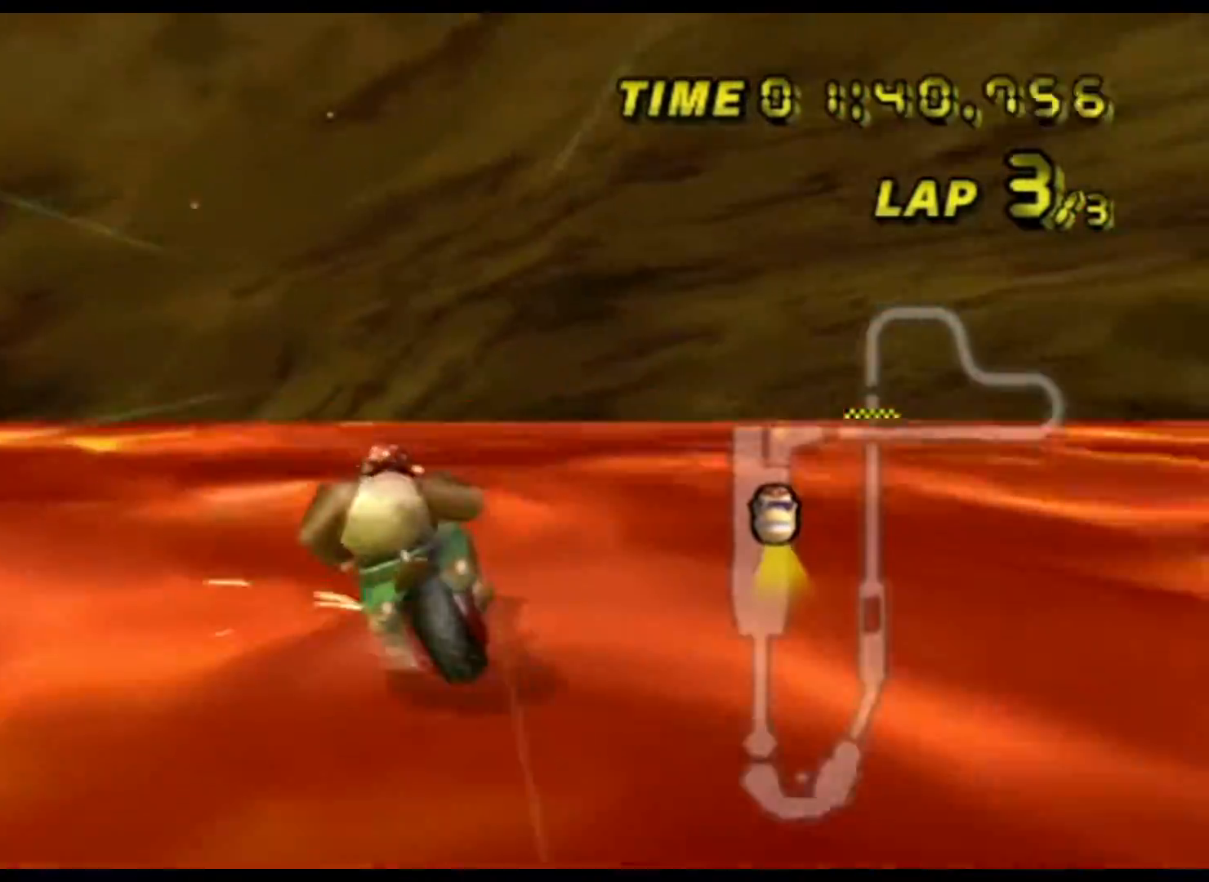
{"buttons": ["A", "R1"], "left_stick": "up-left", "events": []}
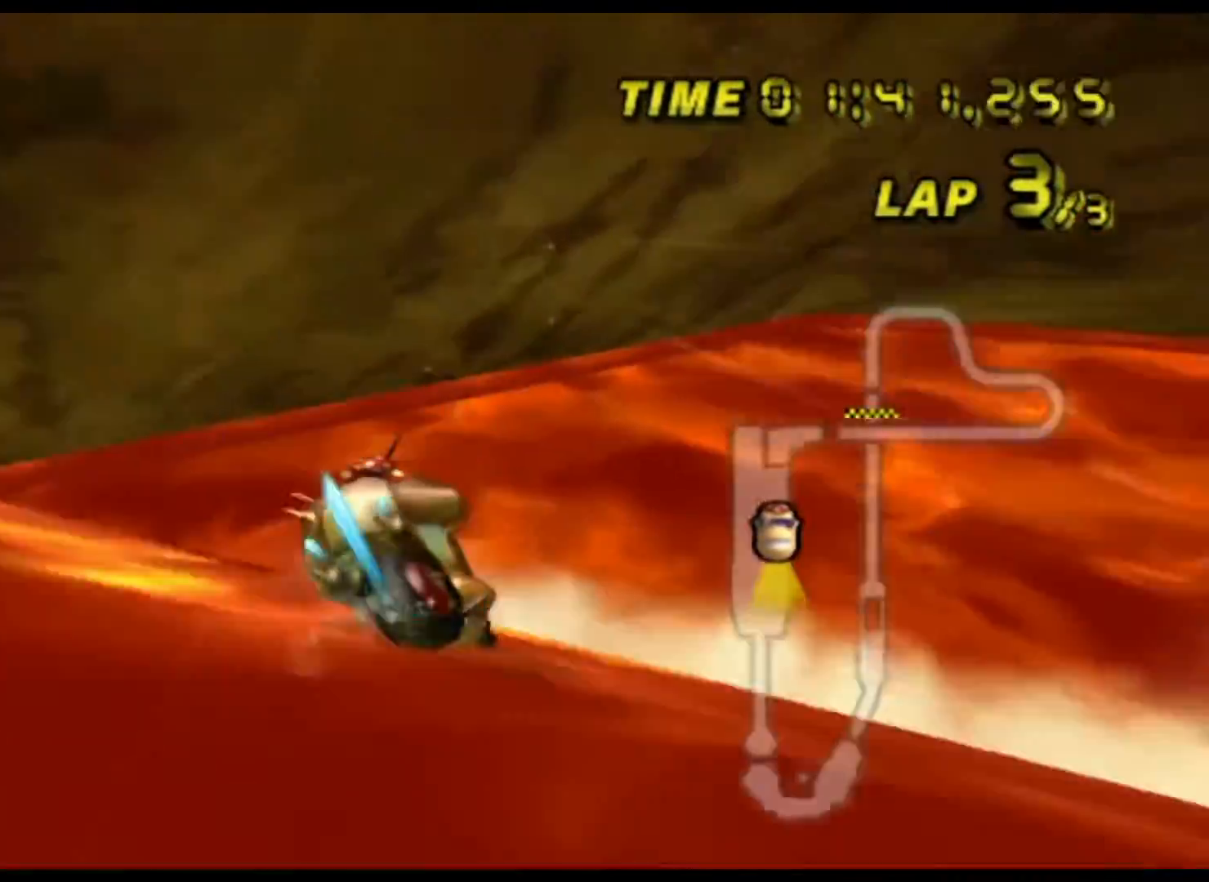
{"buttons": ["A", "R1"], "left_stick": "right", "events": [[267, "R1", "up"], [300, "left_stick", "right"], [333, "R1", "down"]]}
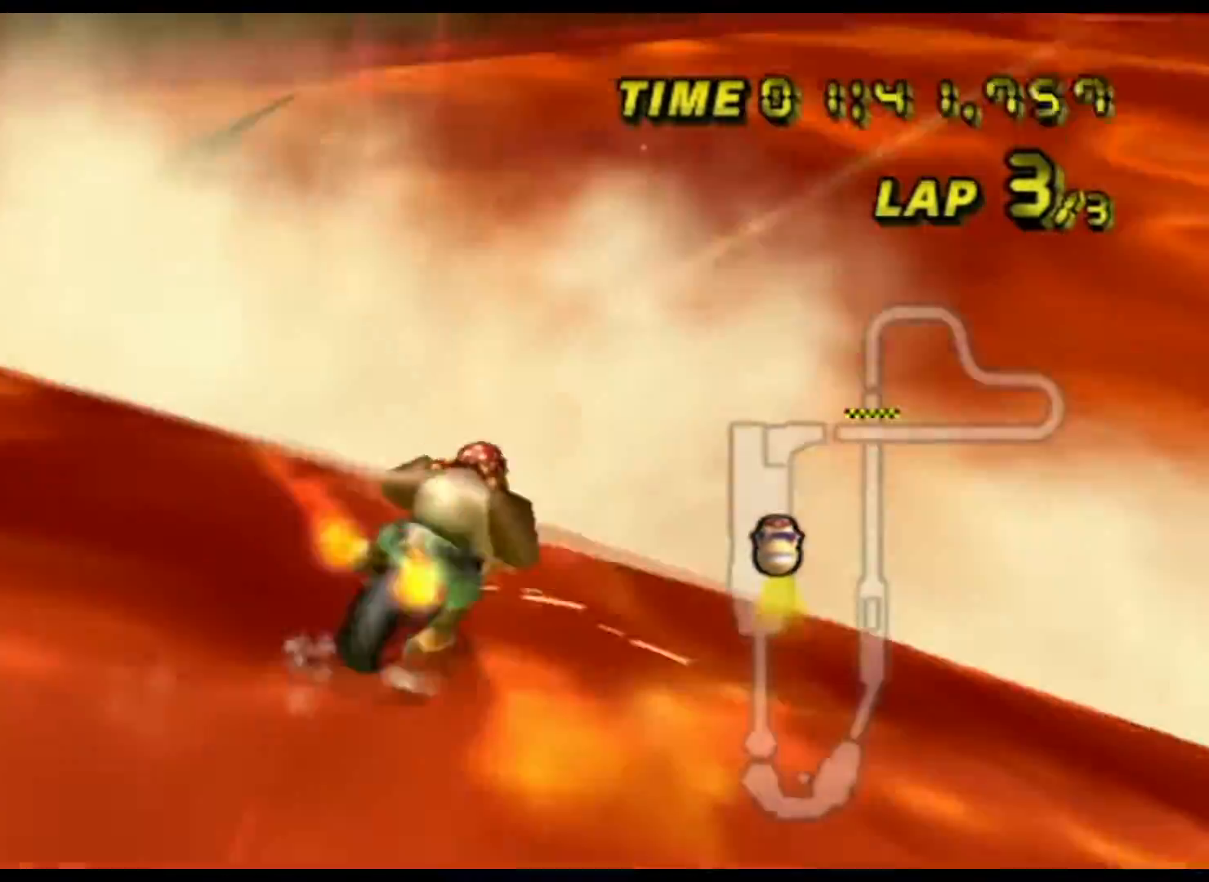
{"buttons": ["A"], "left_stick": "center", "events": [[50, "R1", "up"], [83, "left_stick", "center"], [117, "DPAD_UP", "down"], [133, "DPAD_UP", "up"]]}
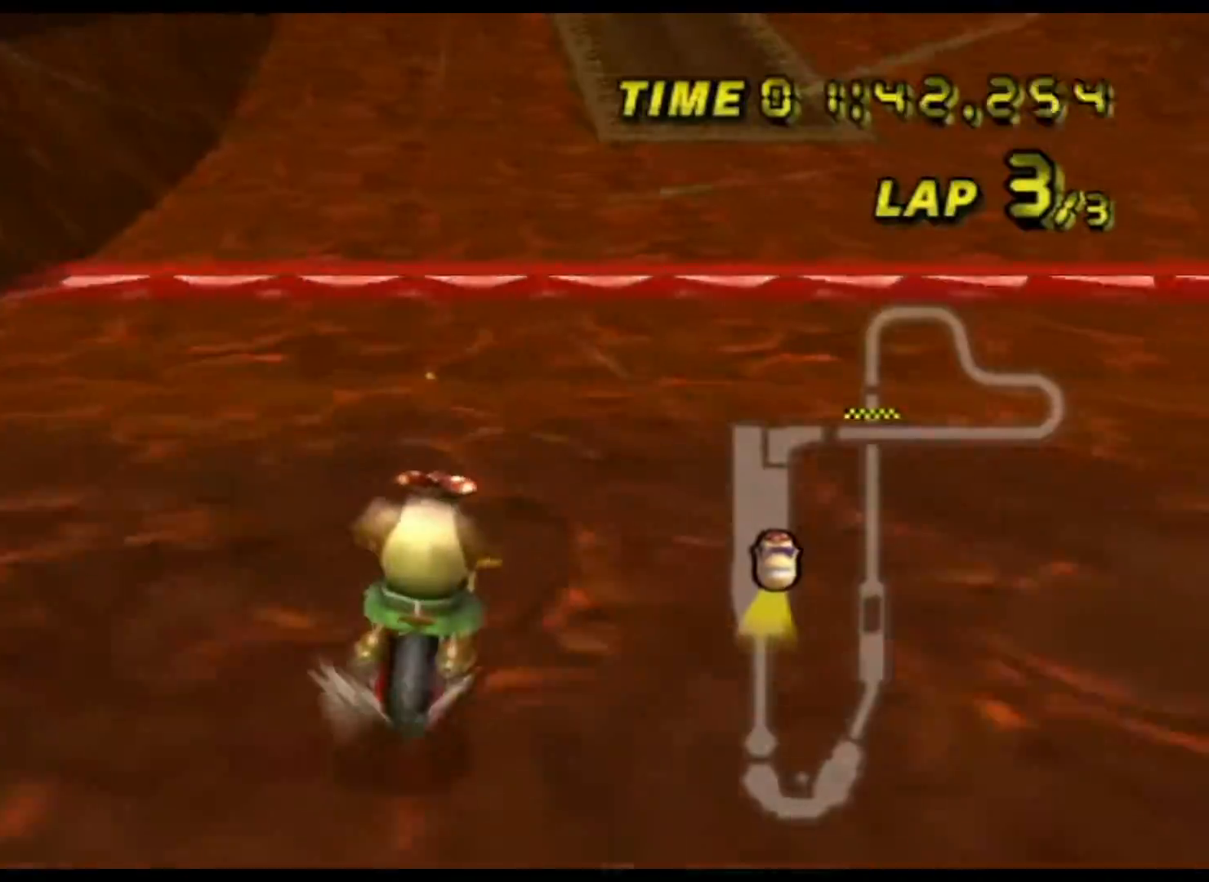
{"buttons": ["A"], "left_stick": "center", "events": []}
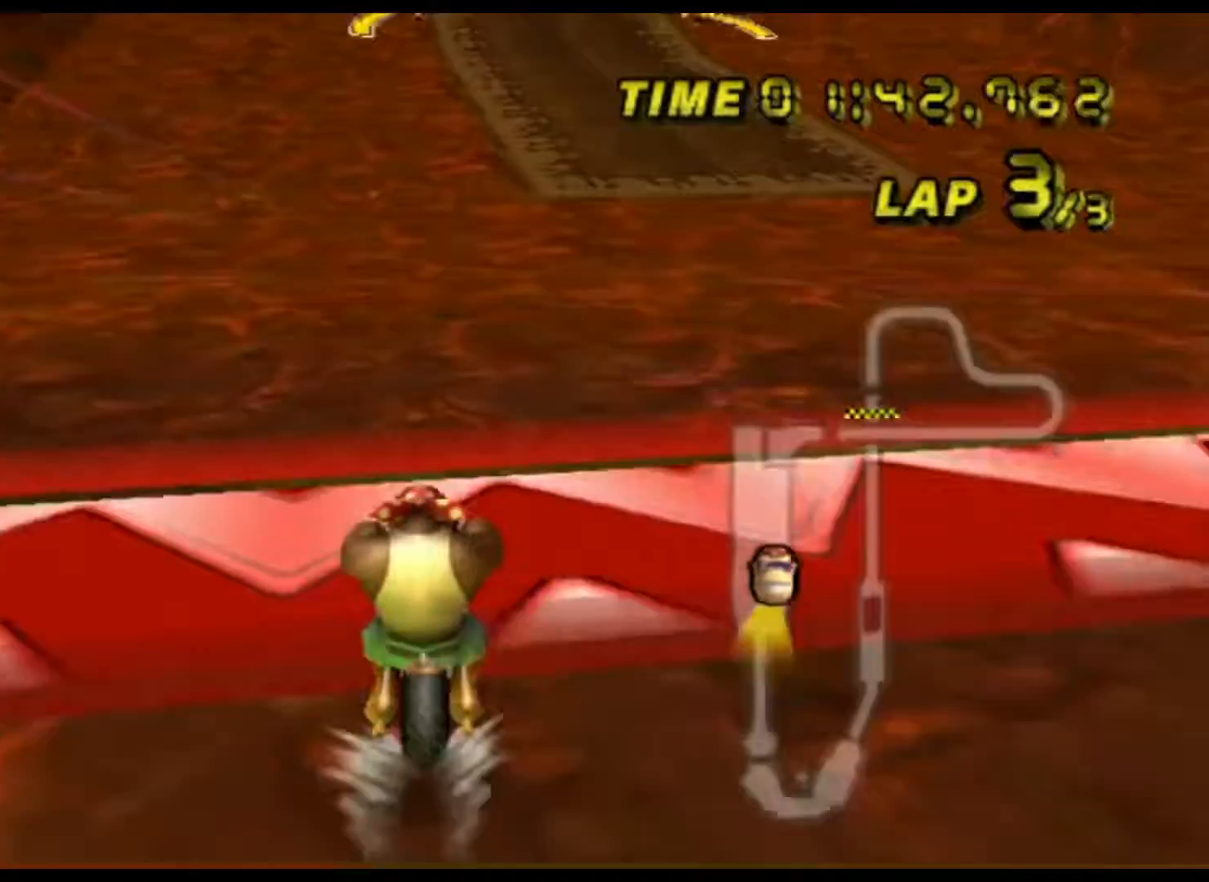
{"buttons": ["A"], "left_stick": "center", "events": [[217, "left_stick", "left"], [383, "left_stick", "center"]]}
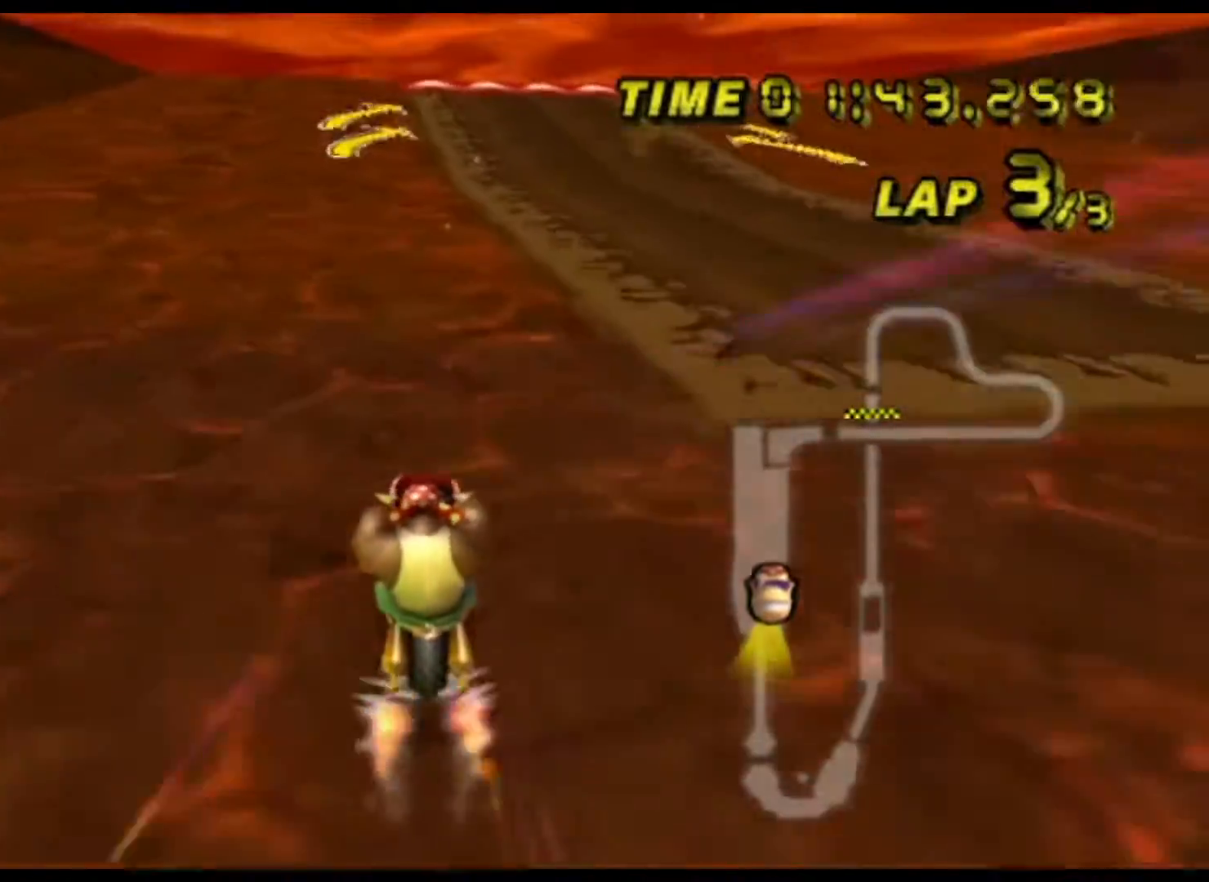
{"buttons": ["A"], "left_stick": "left", "events": [[450, "left_stick", "left"]]}
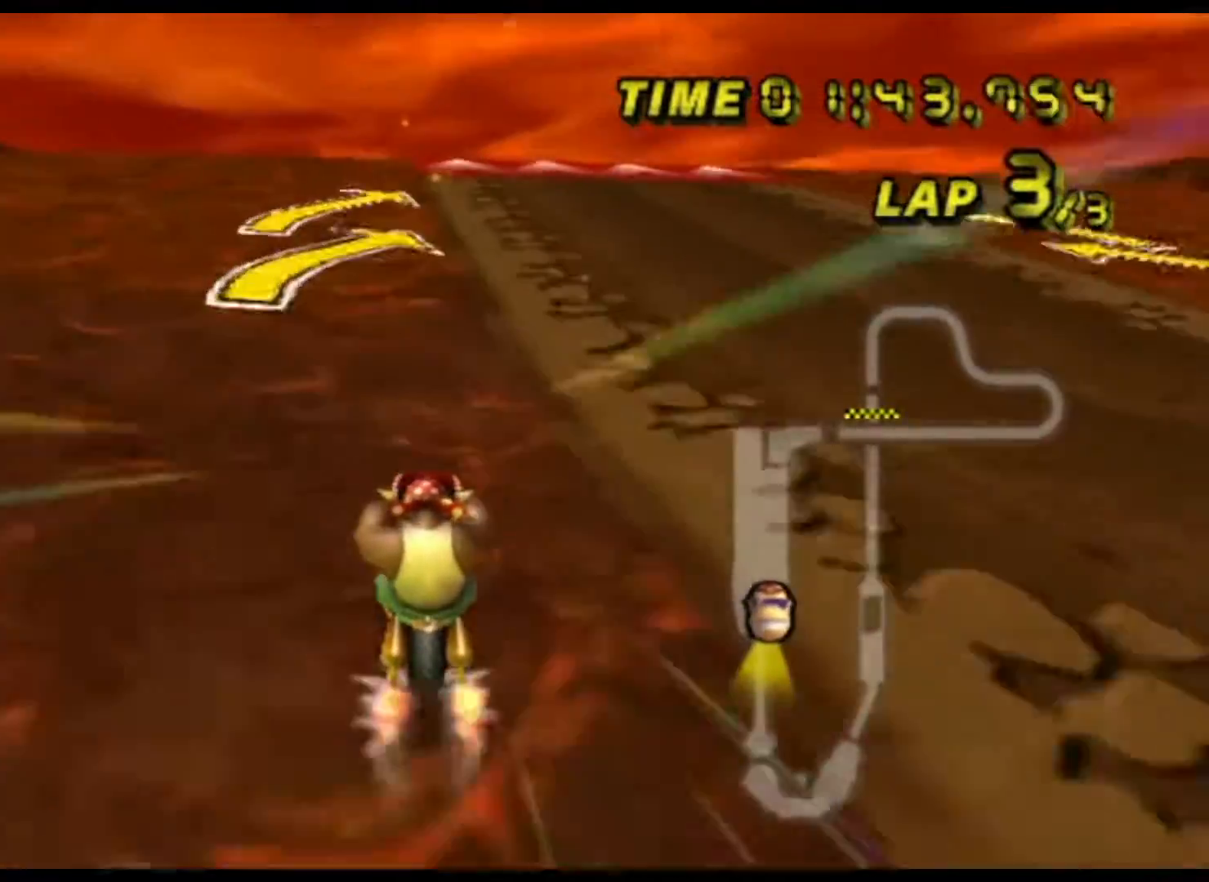
{"buttons": ["A"], "left_stick": "center", "events": [[83, "left_stick", "center"]]}
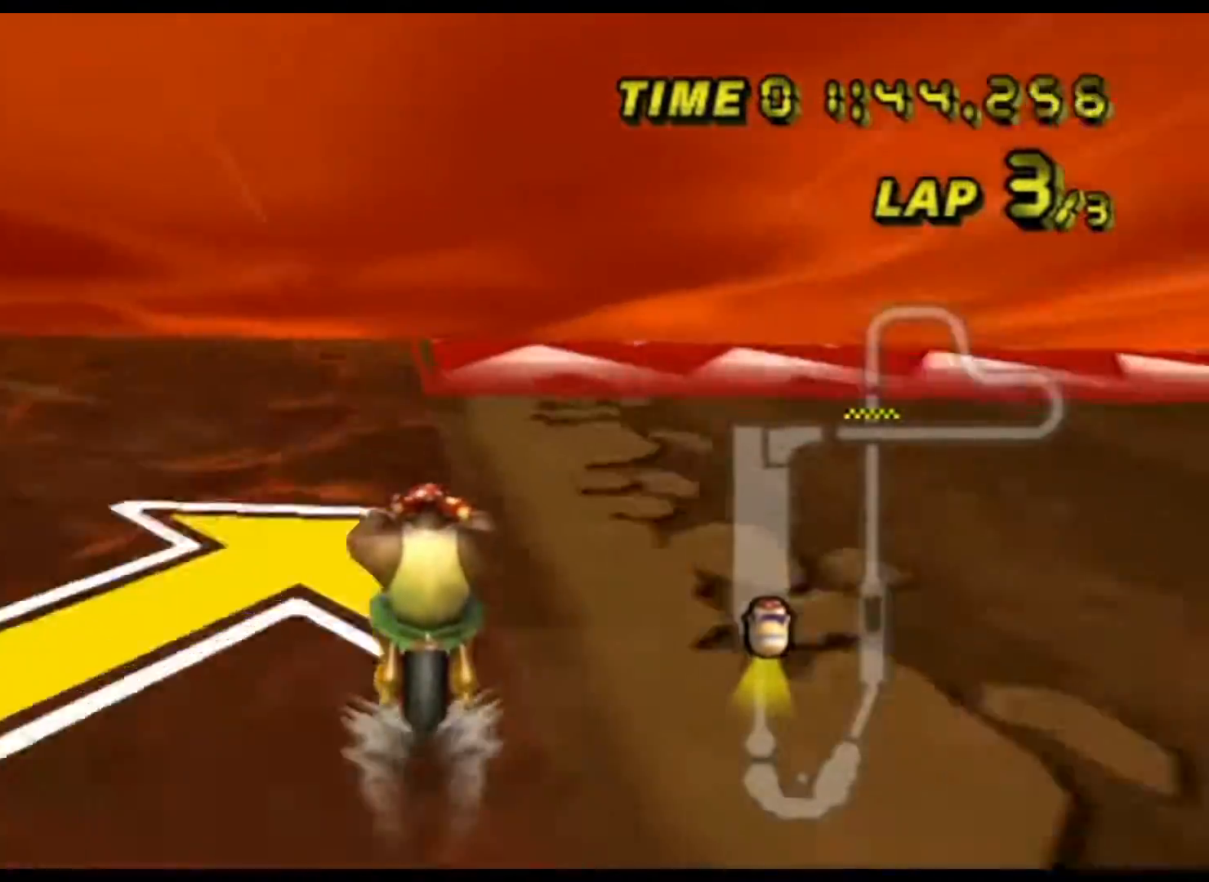
{"buttons": ["A"], "left_stick": "center", "events": [[17, "left_stick", "left"], [233, "left_stick", "center"], [367, "DPAD_RIGHT", "down"], [383, "DPAD_RIGHT", "up"]]}
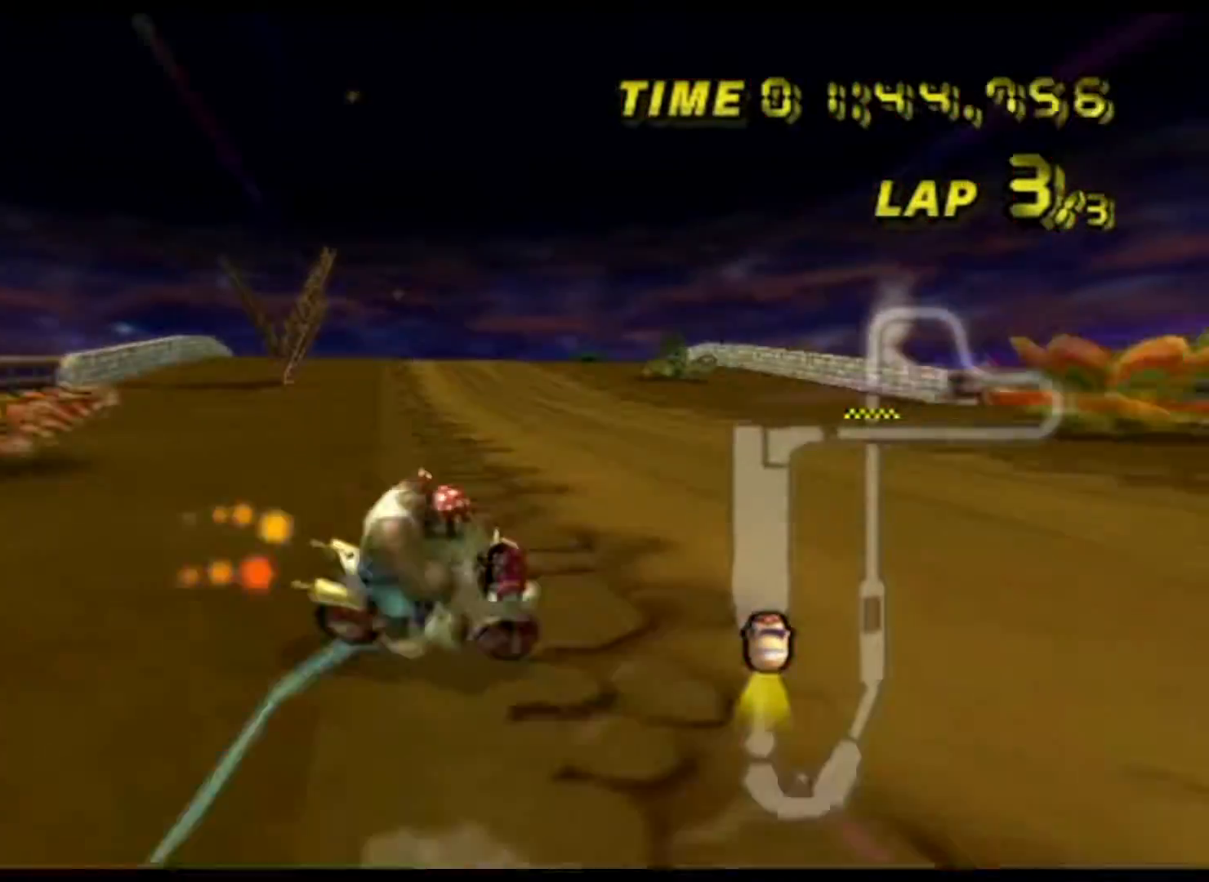
{"buttons": ["A"], "left_stick": "center", "events": [[233, "DPAD_RIGHT", "down"], [250, "DPAD_RIGHT", "up"], [250, "DPAD_UP", "down"], [267, "DPAD_UP", "up"], [400, "DPAD_UP", "down"], [417, "DPAD_UP", "up"]]}
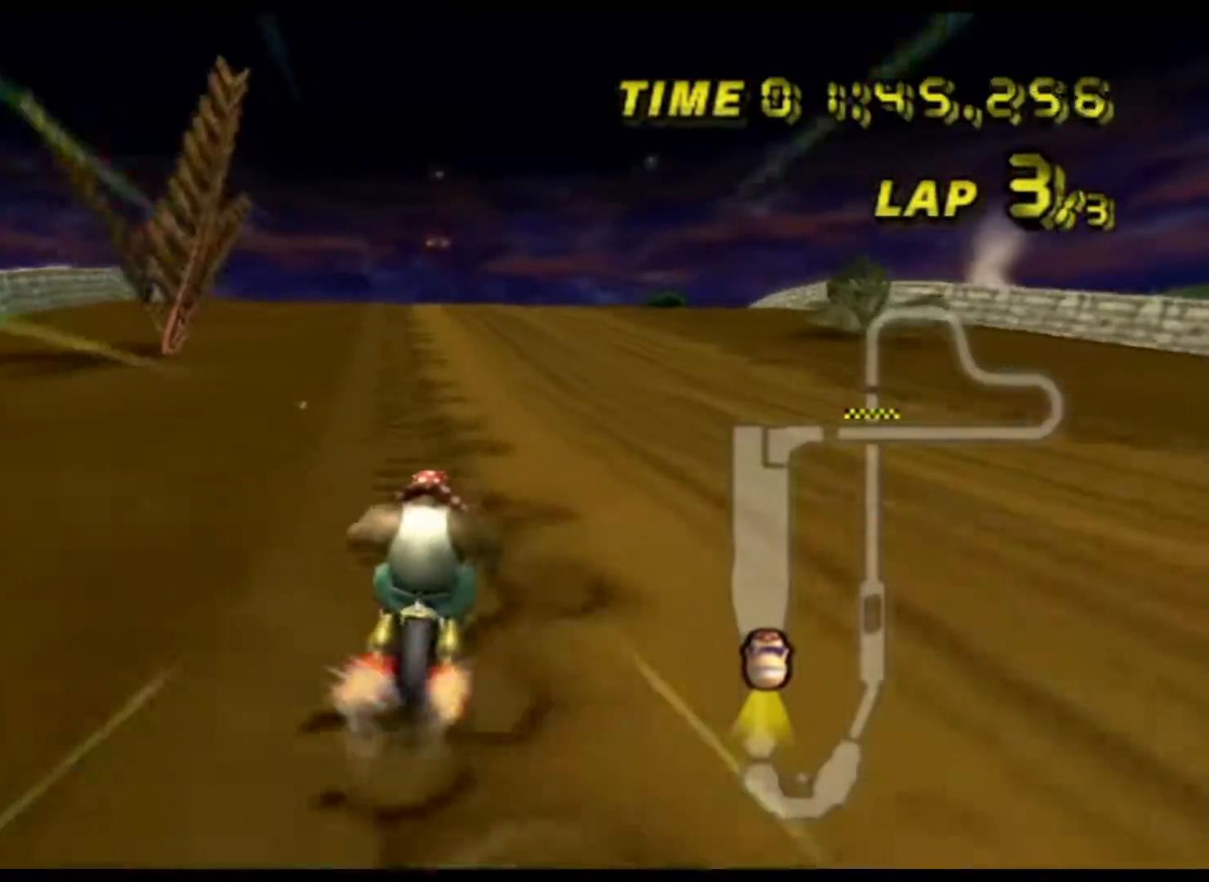
{"buttons": ["A"], "left_stick": "center", "events": [[17, "left_stick", "left"], [367, "left_stick", "center"]]}
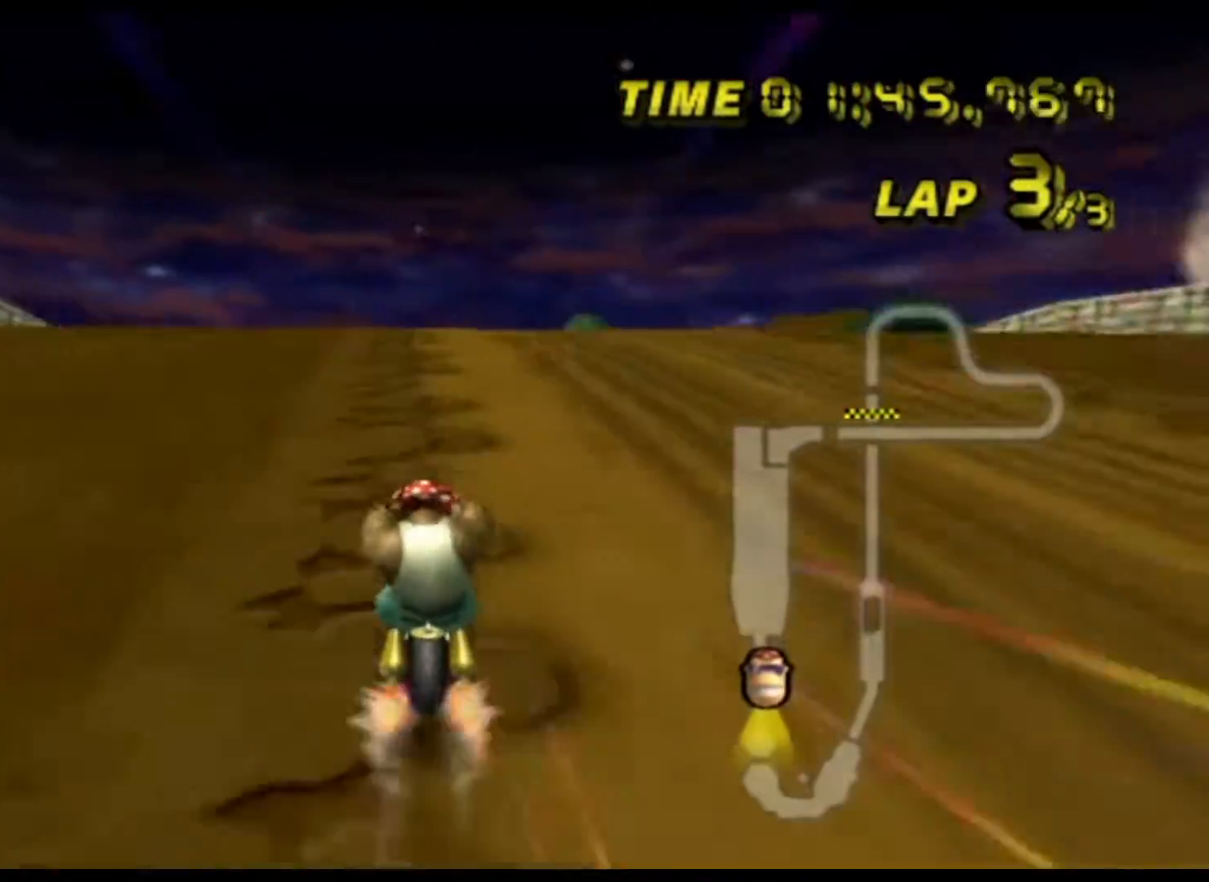
{"buttons": ["A"], "left_stick": "center", "events": [[50, "left_stick", "left"], [217, "left_stick", "center"]]}
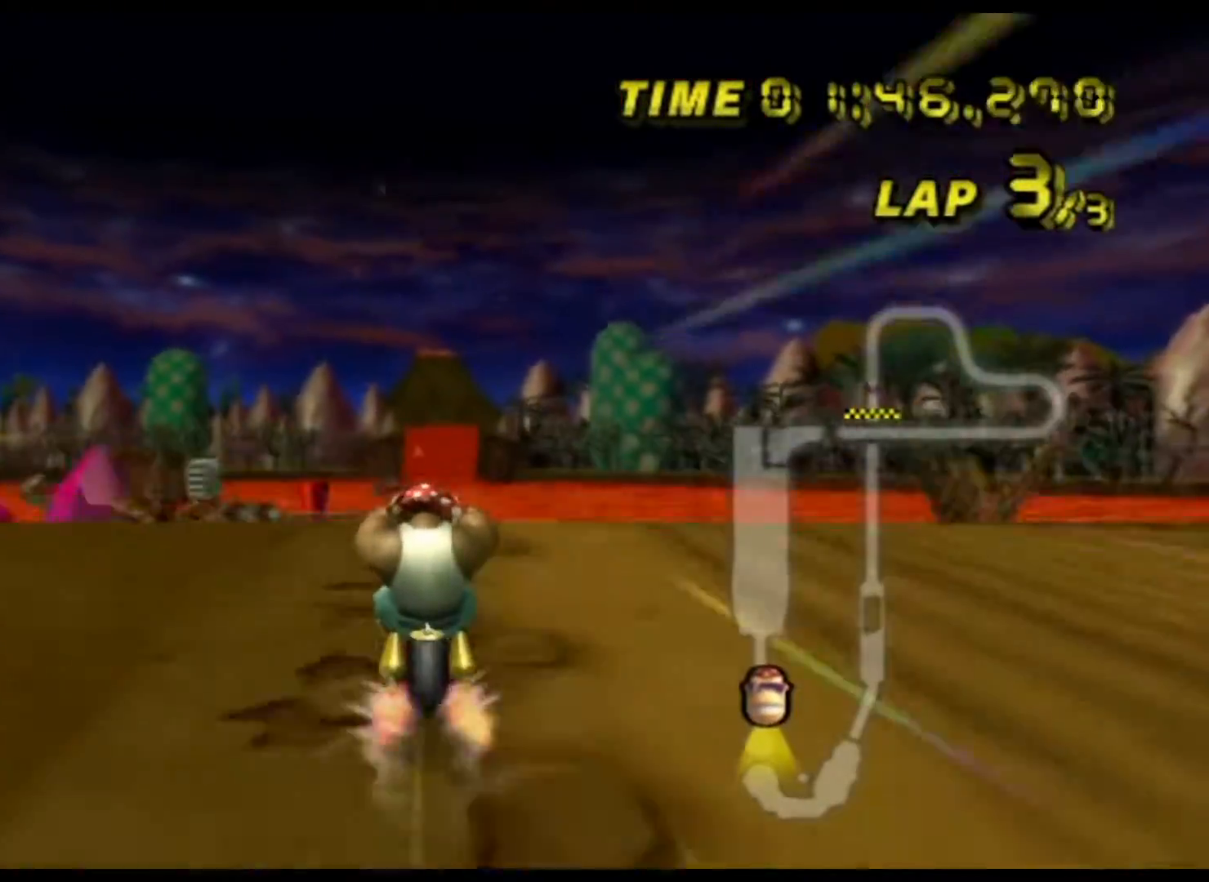
{"buttons": ["A"], "left_stick": "center", "events": []}
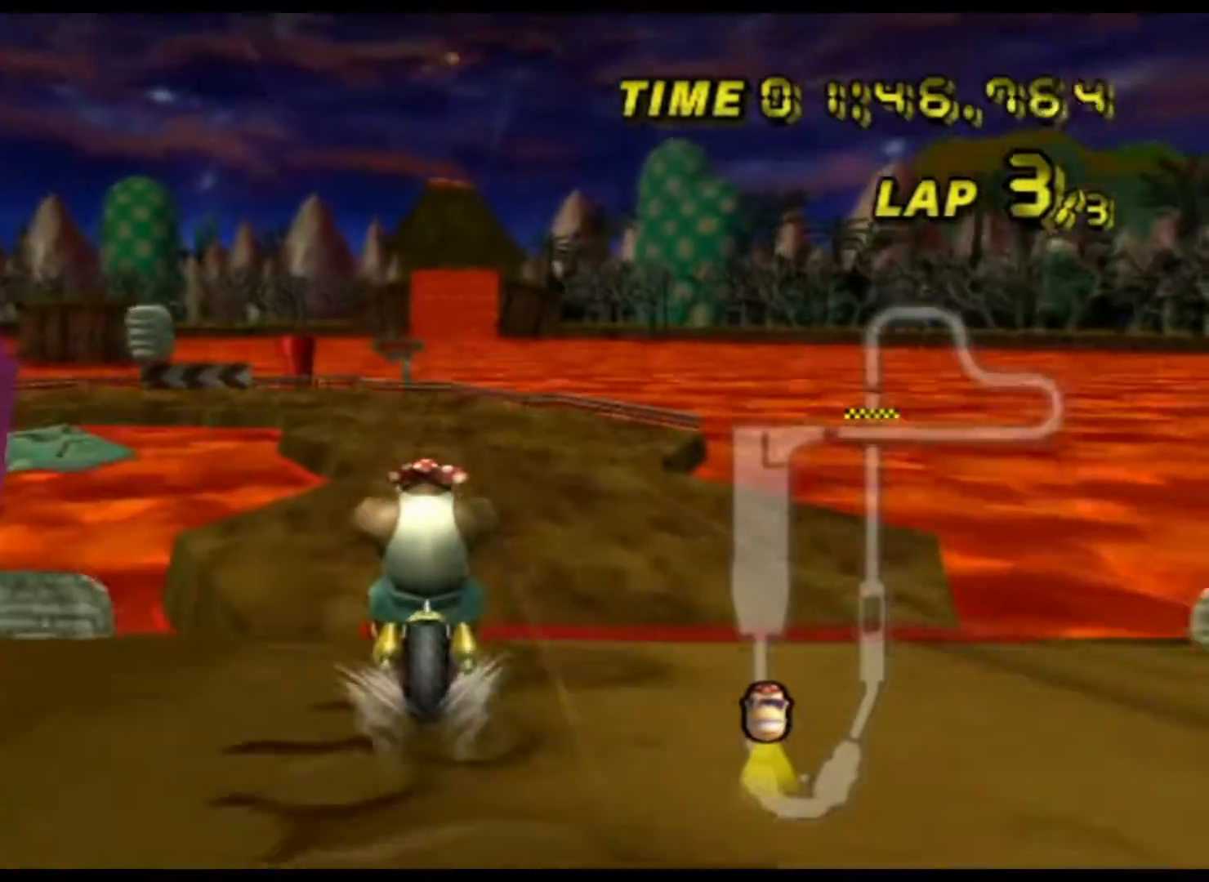
{"buttons": ["A"], "left_stick": "center", "events": []}
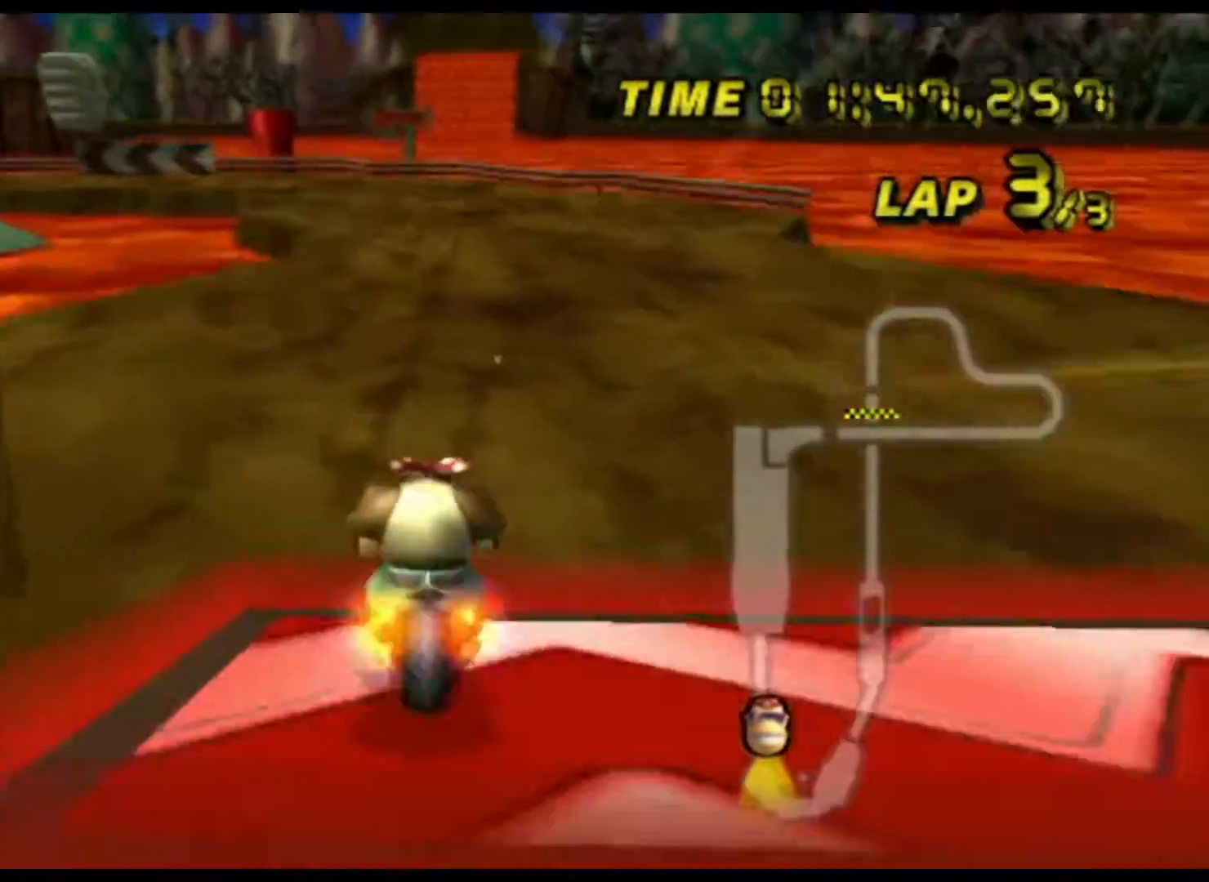
{"buttons": ["A", "R1"], "left_stick": "left", "events": [[33, "left_stick", "left"], [133, "DPAD_UP", "down"], [150, "DPAD_UP", "up"], [183, "R1", "down"]]}
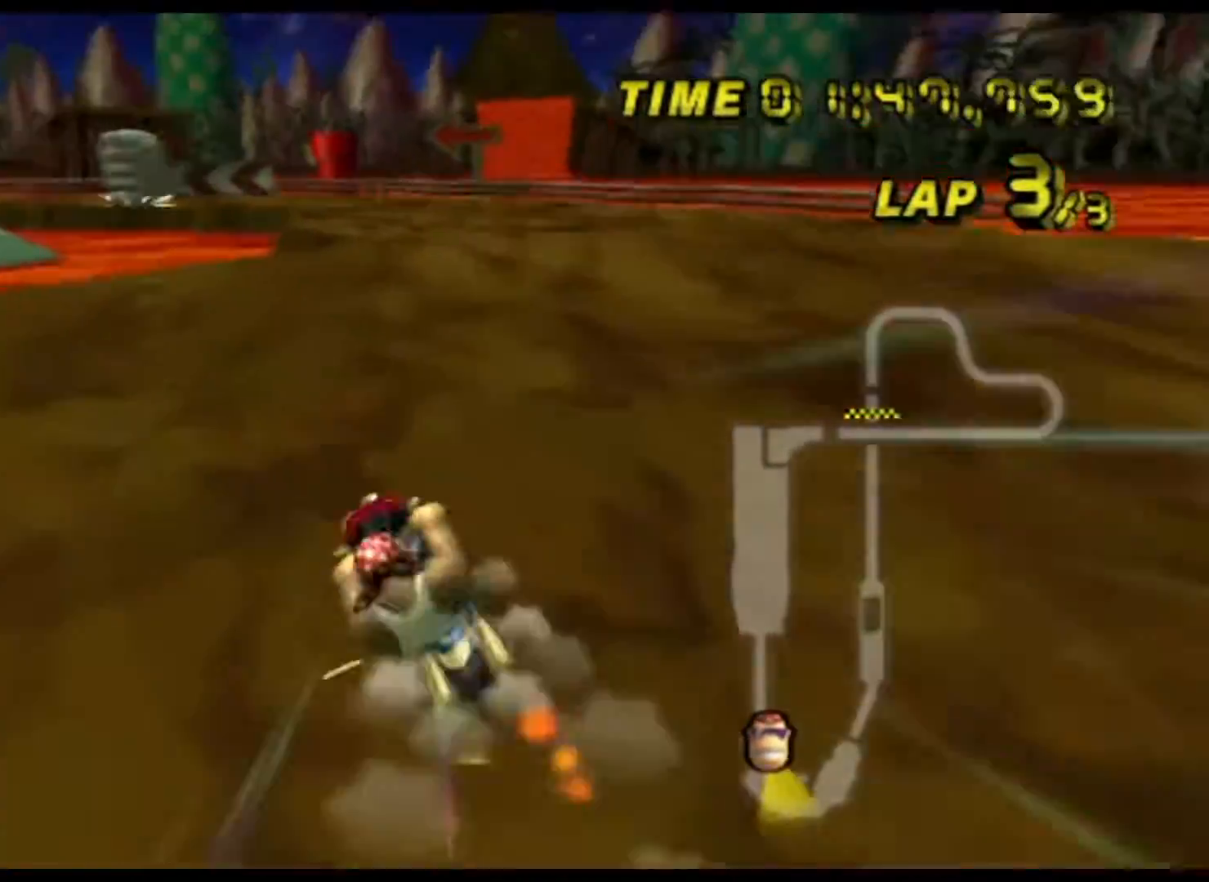
{"buttons": ["A", "R1"], "left_stick": "down-right", "events": [[400, "DPAD_UP", "down"], [417, "DPAD_UP", "up"], [433, "DPAD_RIGHT", "down"], [450, "DPAD_RIGHT", "up"], [500, "left_stick", "down-right"]]}